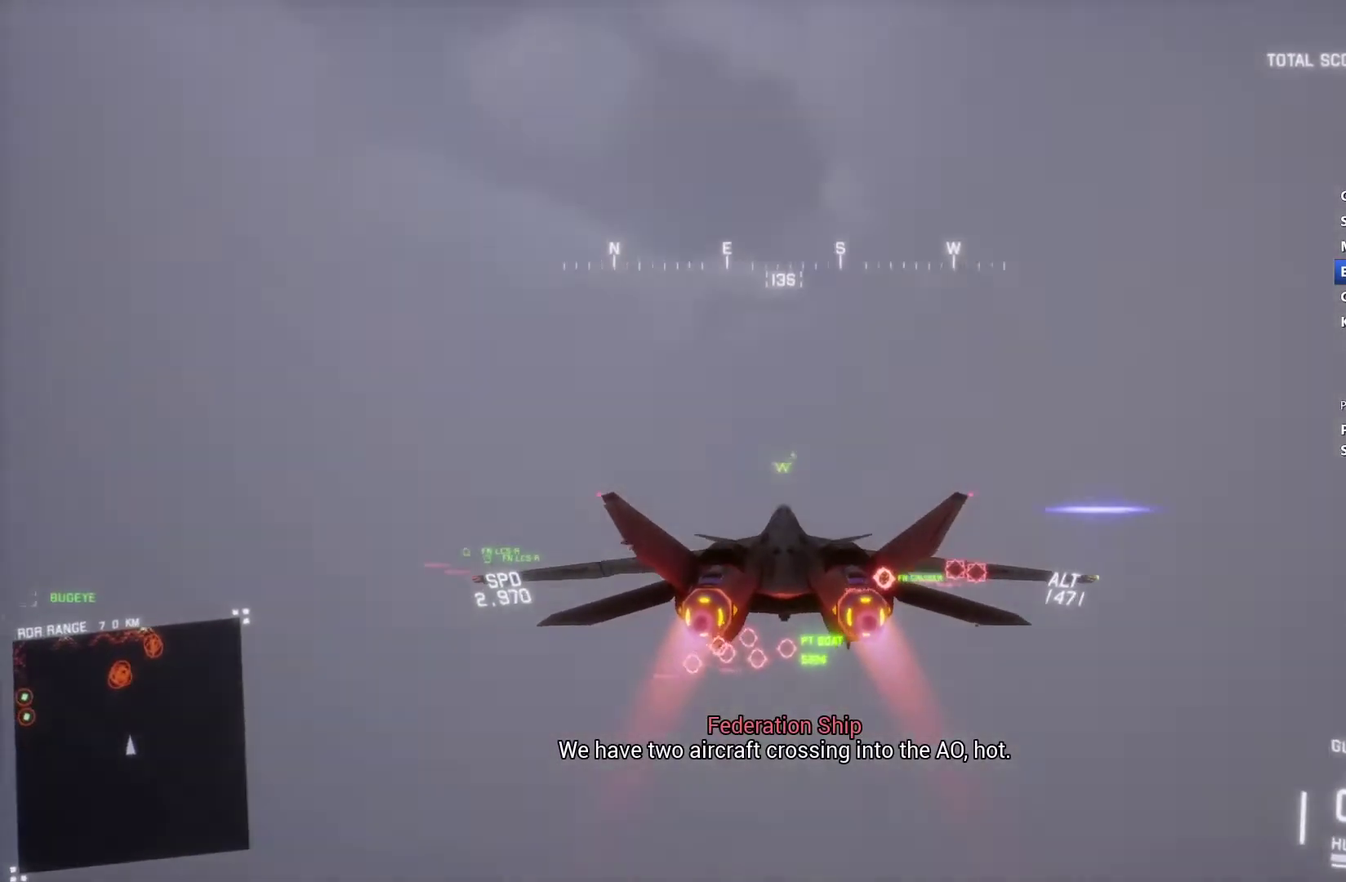
Gameplay with a controller (Xbox layout); each line is a JSON object with the inputs held at the frame after it. "events" lists button and stick changes between this image and that frame as [ms after this image, input, new state], when the widget could be followed in between.
{"buttons": ["L1", "R2"], "left_stick": "left", "right_stick": "center", "events": [[367, "B", "down"], [467, "B", "up"], [500, "L1", "down"], [500, "left_stick", "left"]]}
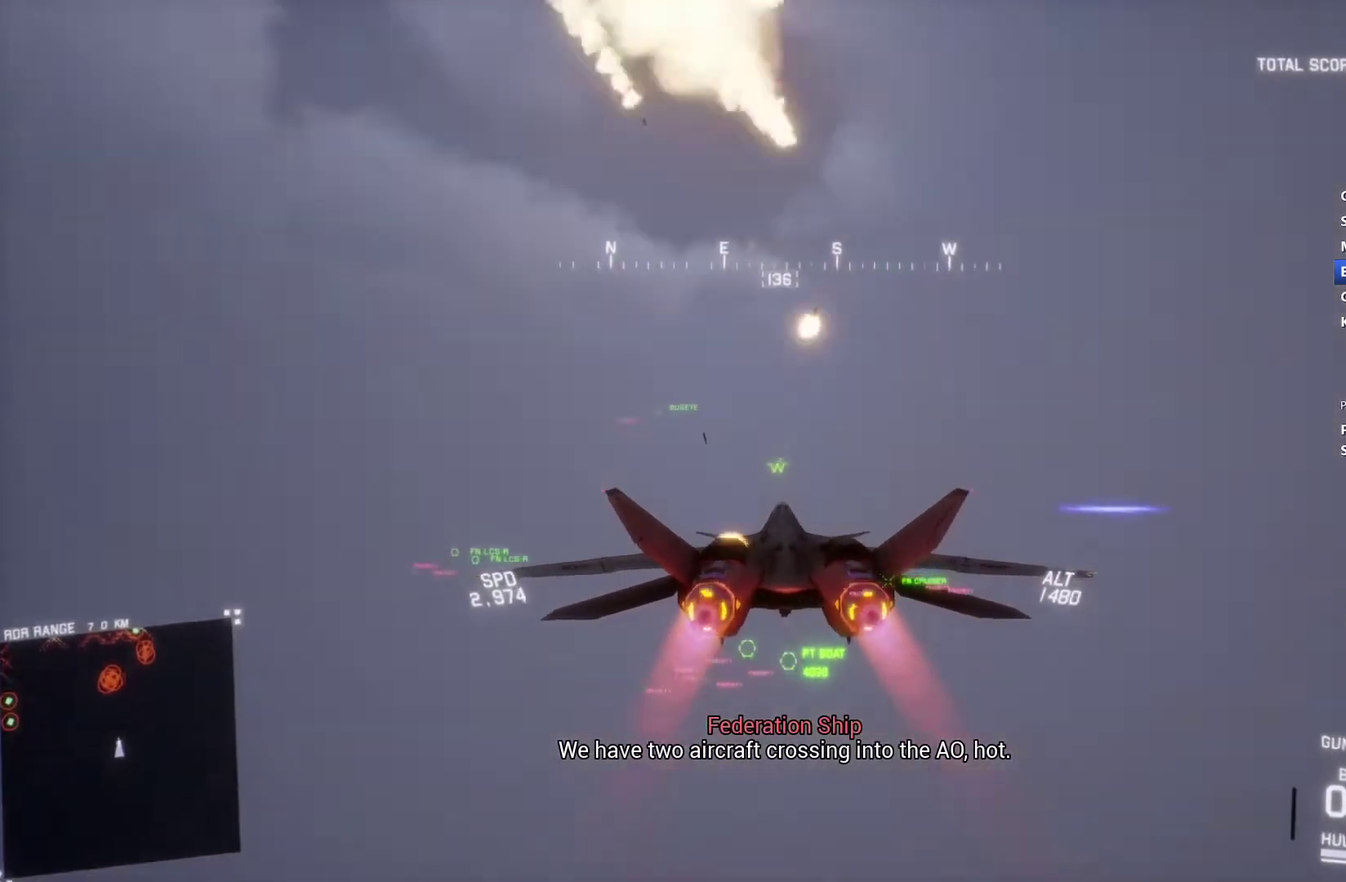
{"buttons": ["L1", "R2"], "left_stick": "down", "right_stick": "center", "events": [[200, "left_stick", "down-left"], [433, "left_stick", "down"]]}
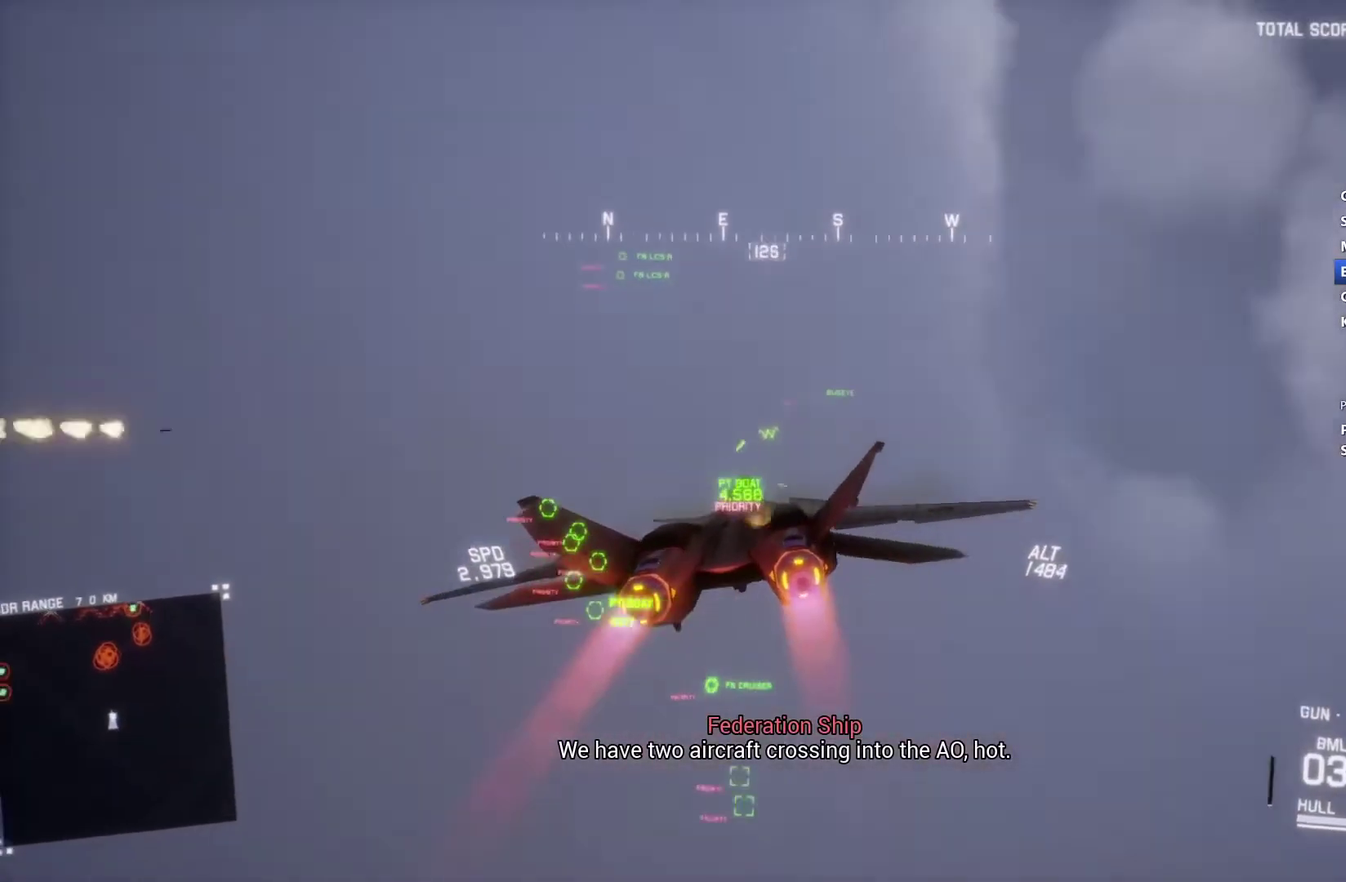
{"buttons": ["L1", "R2"], "left_stick": "center", "right_stick": "center", "events": [[133, "left_stick", "down-right"], [433, "left_stick", "center"]]}
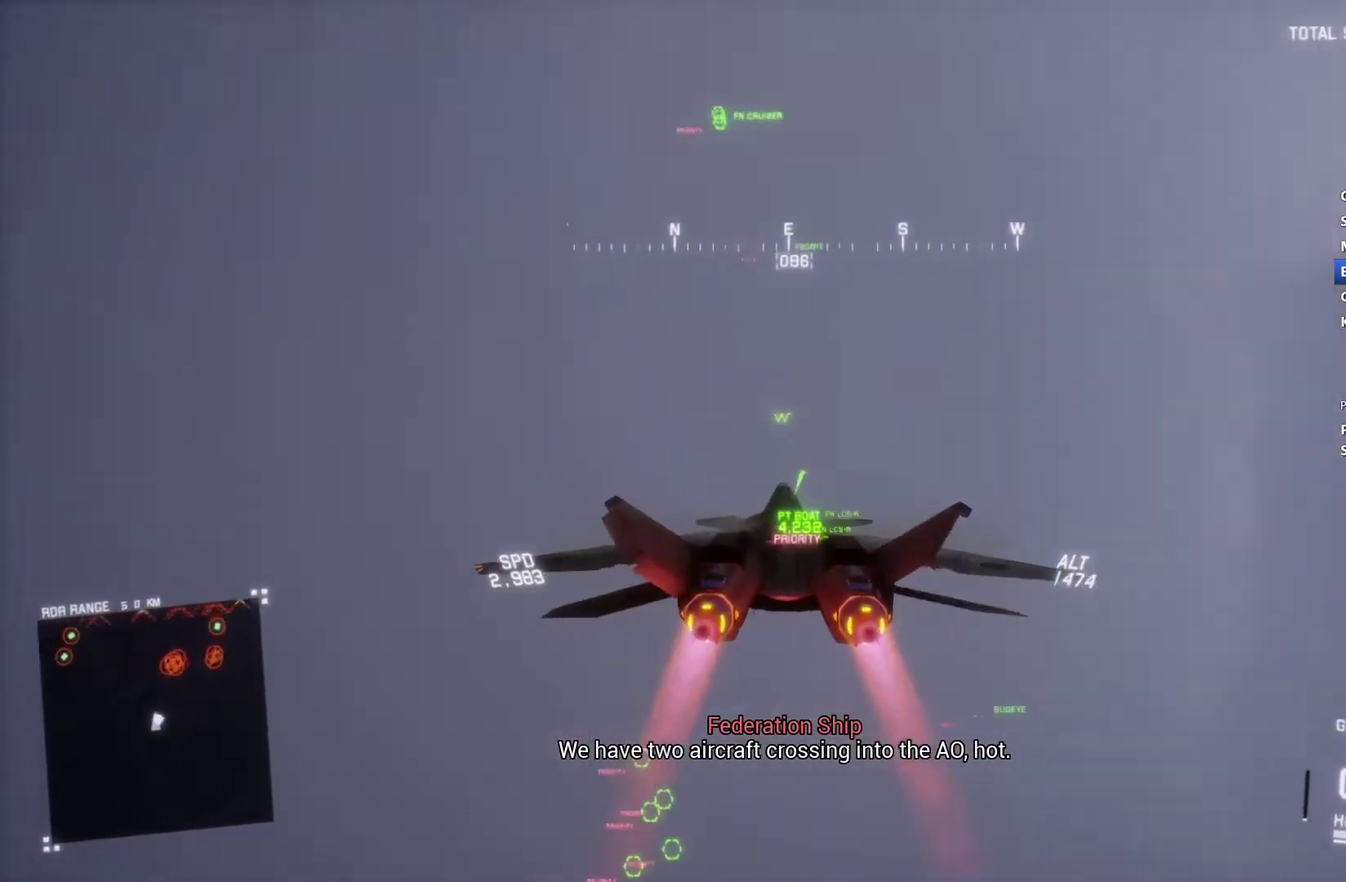
{"buttons": ["L1", "R2"], "left_stick": "center", "right_stick": "center", "events": [[333, "left_stick", "down"], [467, "left_stick", "center"]]}
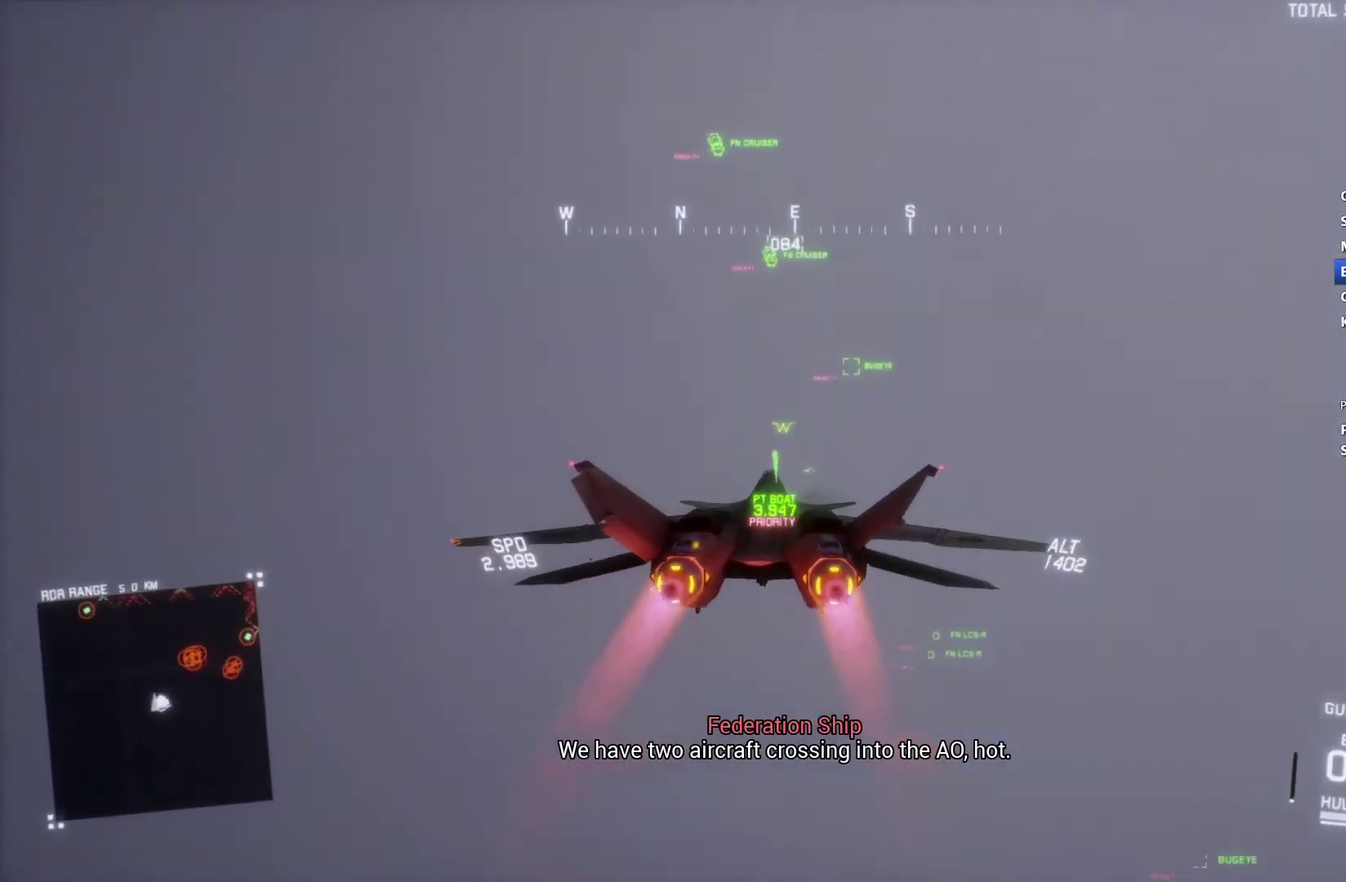
{"buttons": ["L1", "R2"], "left_stick": "center", "right_stick": "center", "events": [[67, "left_stick", "down"], [267, "left_stick", "center"]]}
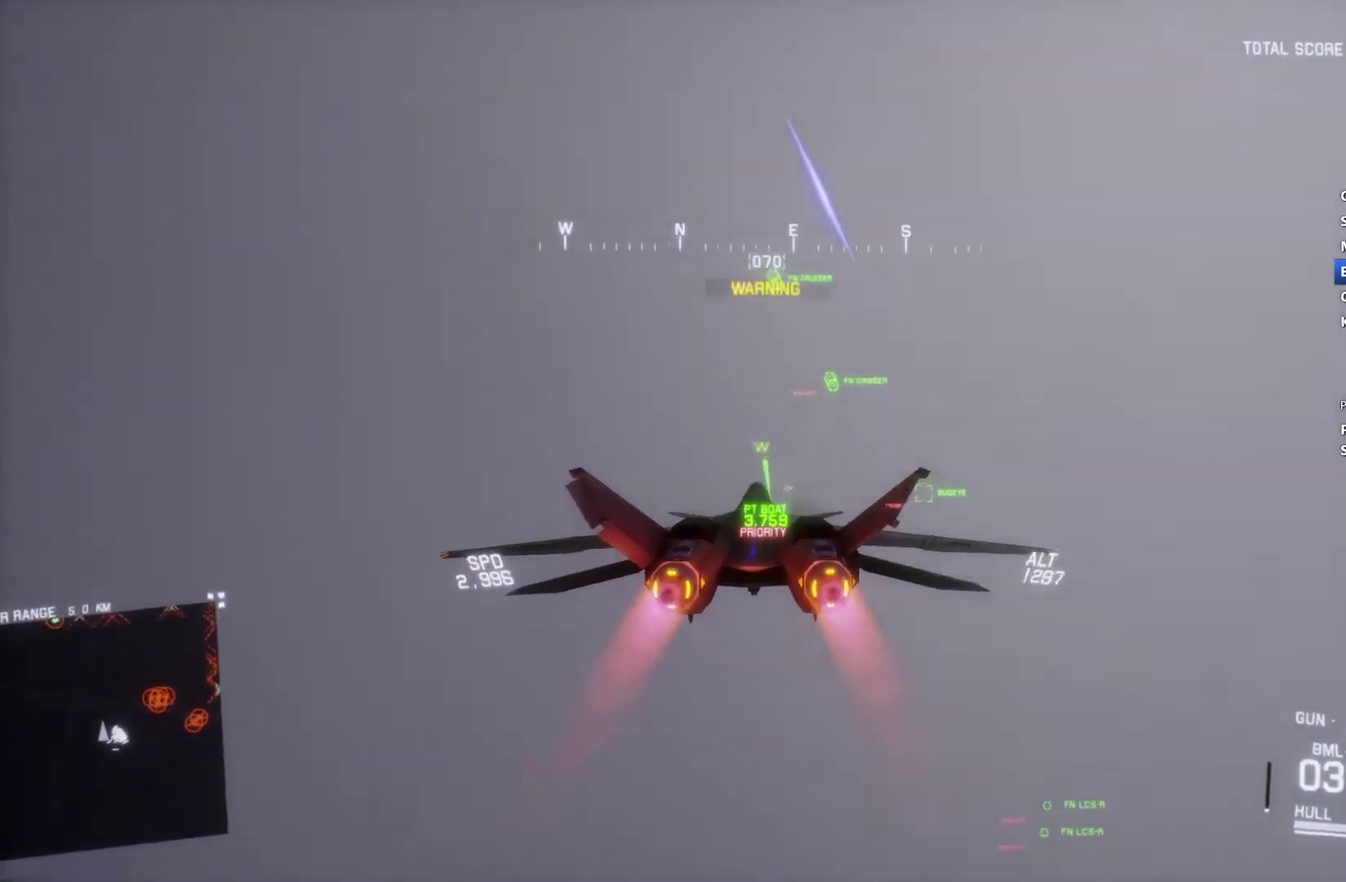
{"buttons": ["L1", "R2"], "left_stick": "down-right", "right_stick": "center", "events": [[167, "left_stick", "up-right"], [333, "left_stick", "center"], [500, "left_stick", "down-right"]]}
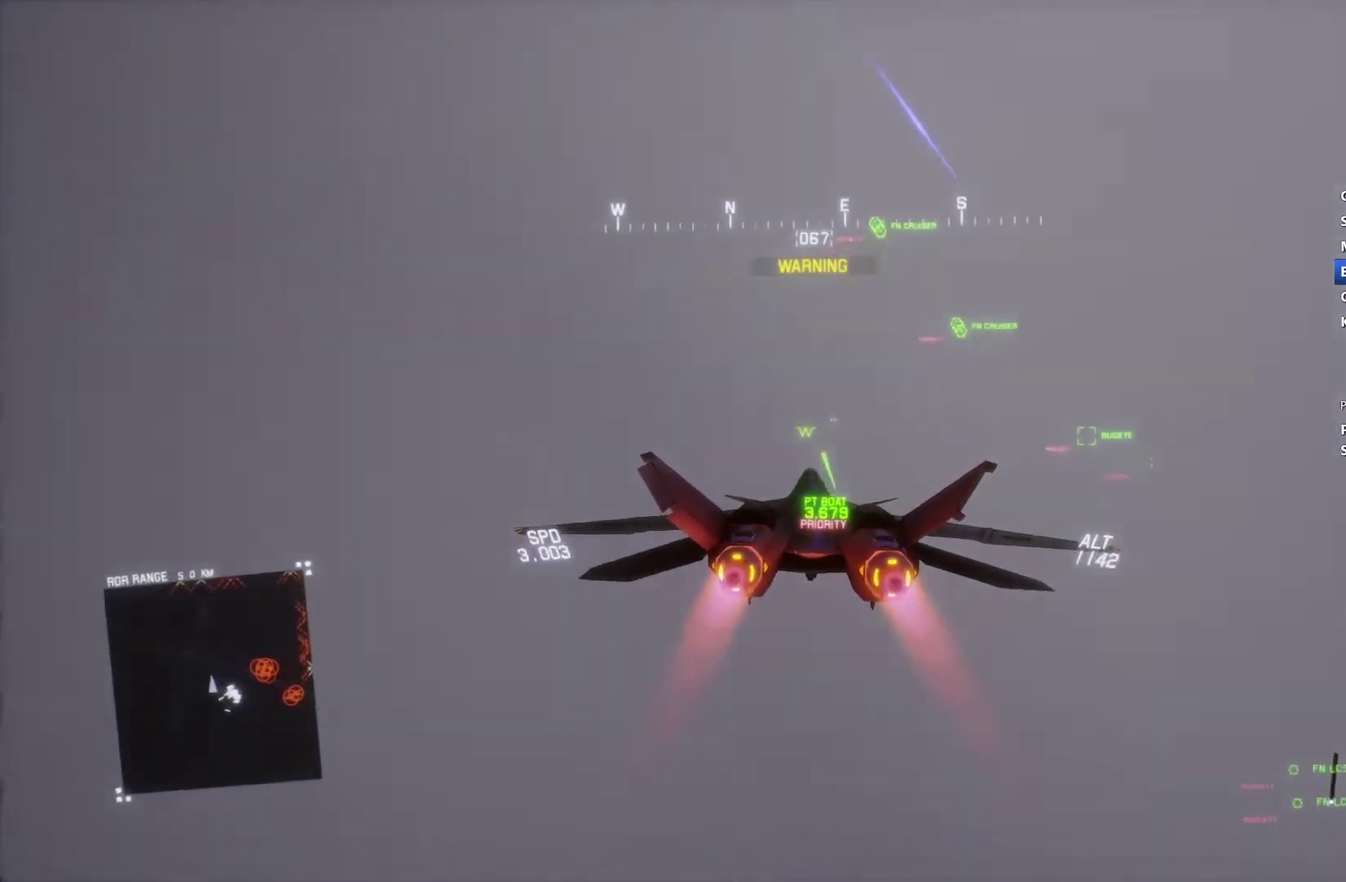
{"buttons": ["R2"], "left_stick": "down", "right_stick": "center", "events": [[100, "left_stick", "center"], [233, "L1", "up"], [467, "left_stick", "down"]]}
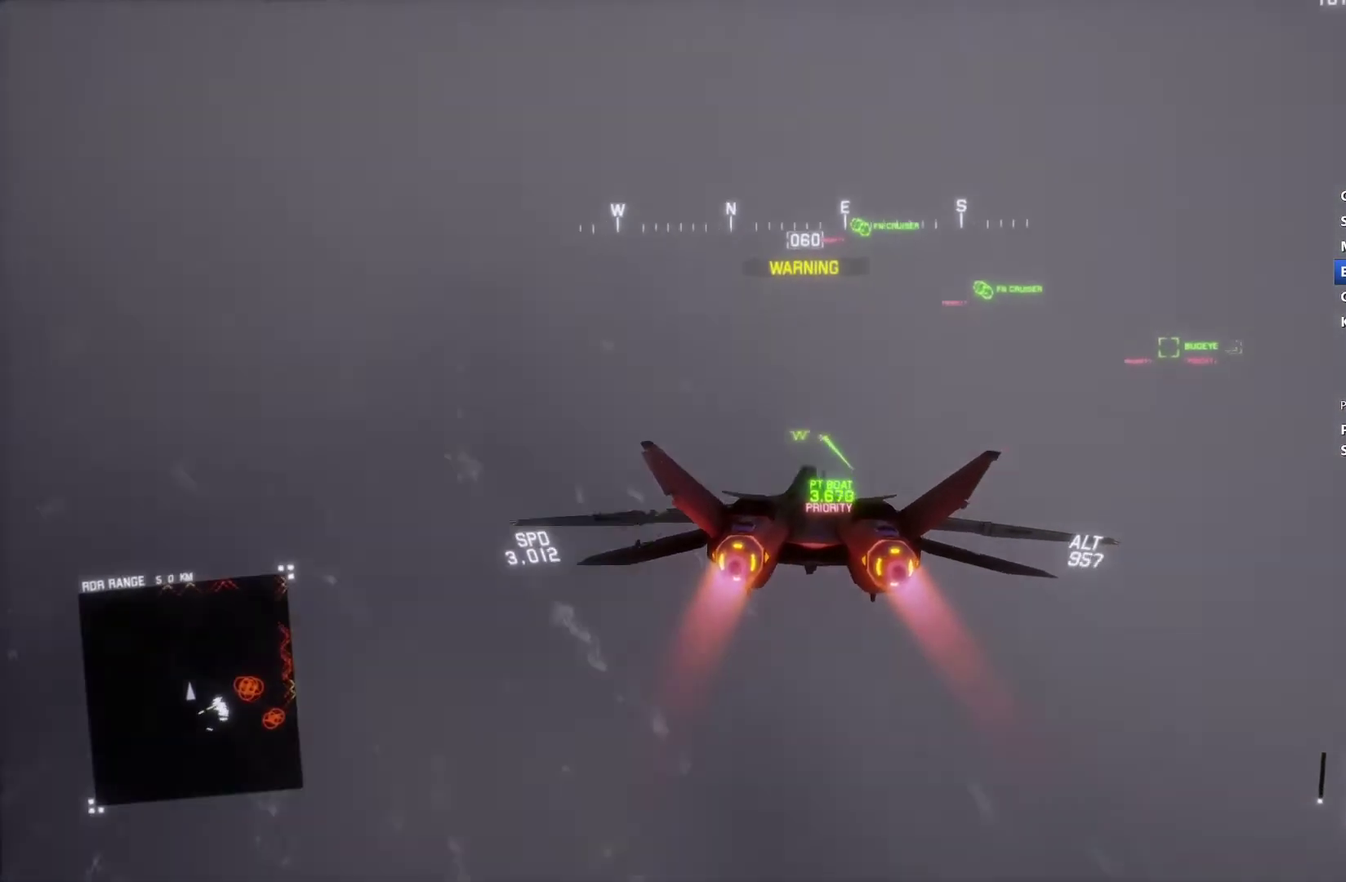
{"buttons": ["R1", "R2"], "left_stick": "center", "right_stick": "center", "events": [[33, "left_stick", "center"], [300, "DPAD_RIGHT", "down"], [400, "DPAD_RIGHT", "up"], [433, "R1", "down"]]}
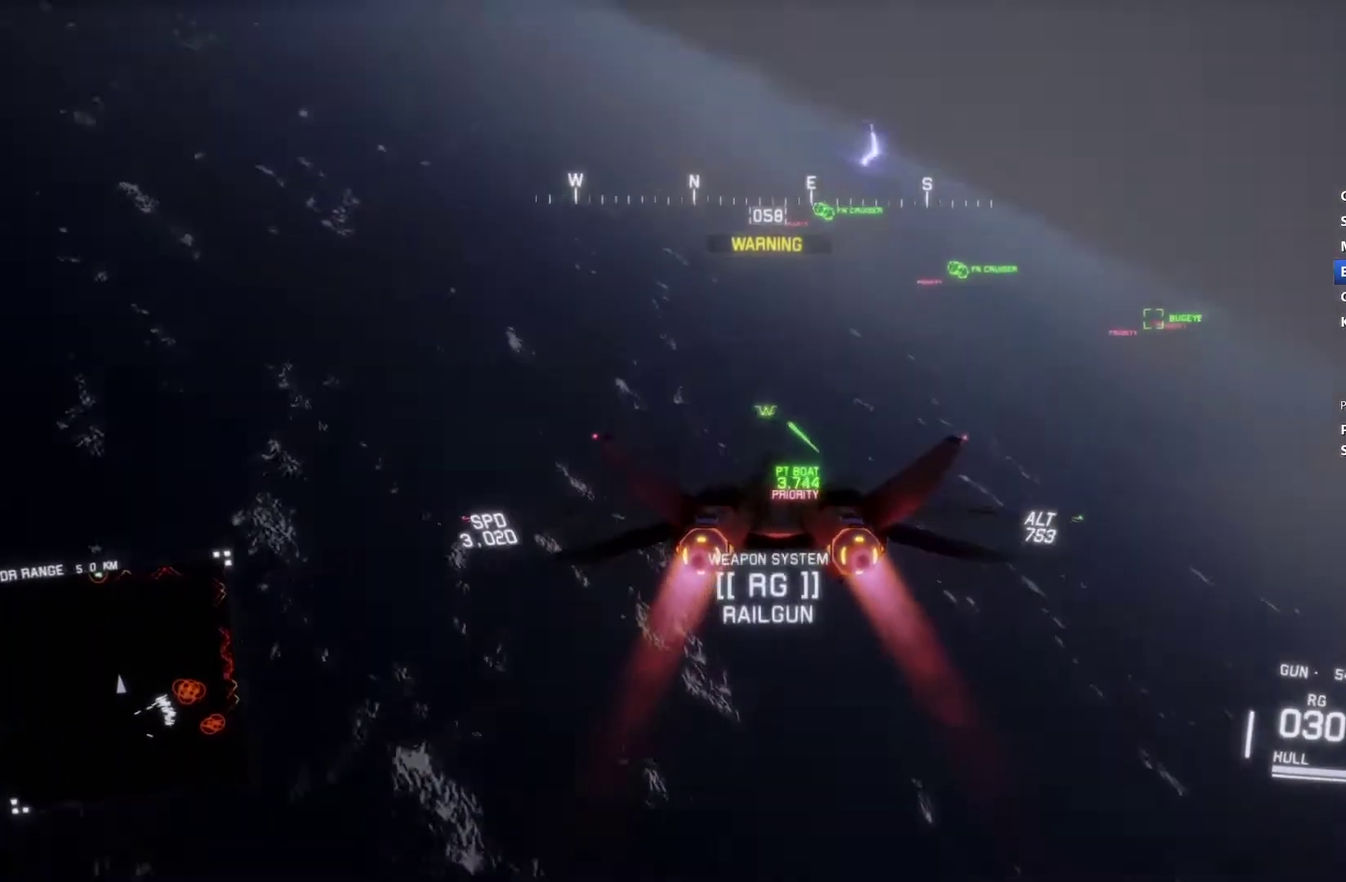
{"buttons": ["R2"], "left_stick": "center", "right_stick": "center", "events": [[100, "left_stick", "down-right"], [267, "L1", "down"], [267, "R1", "up"], [333, "left_stick", "center"], [500, "L1", "up"]]}
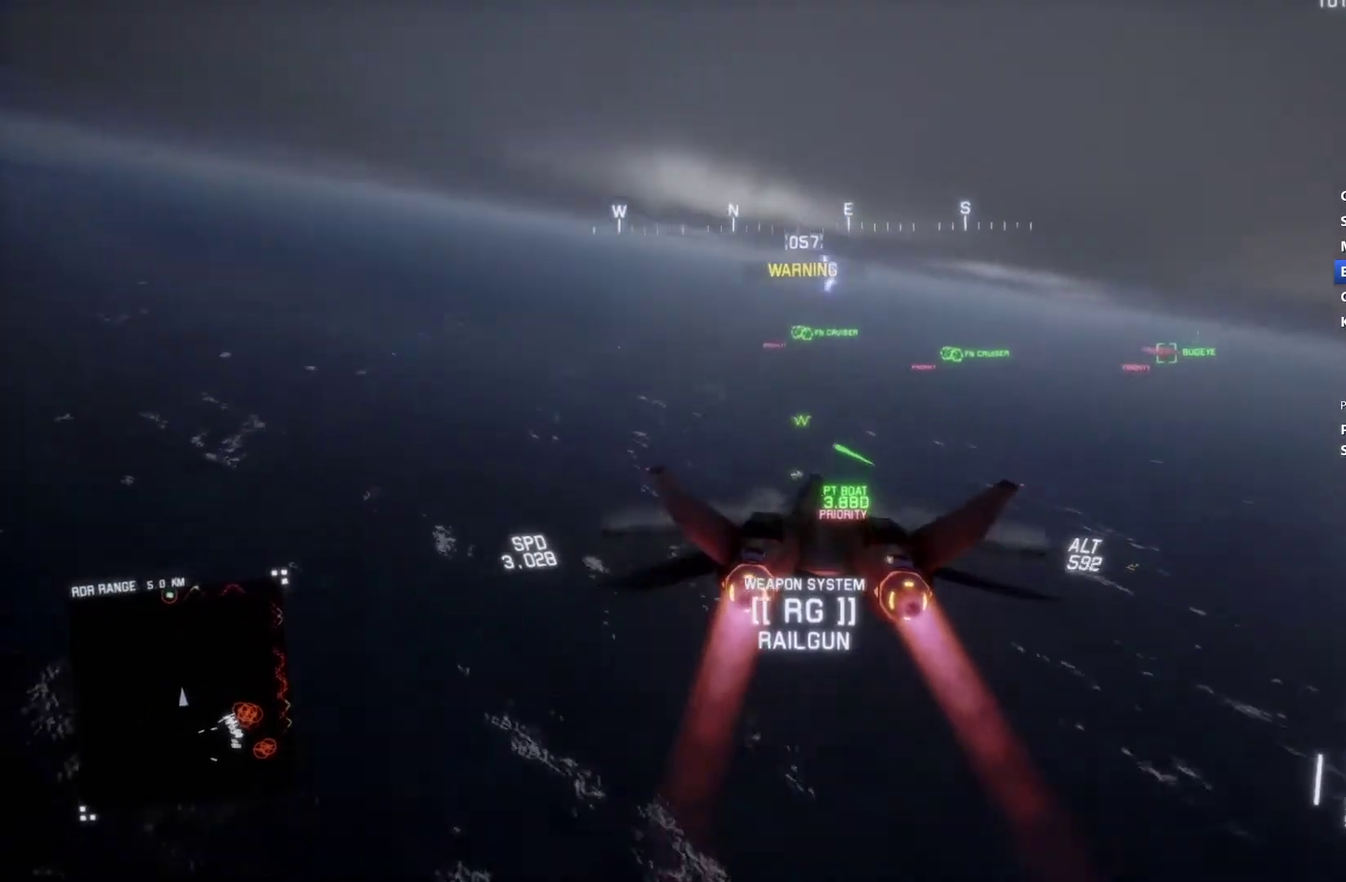
{"buttons": ["R2"], "left_stick": "center", "right_stick": "center", "events": [[267, "left_stick", "down"], [333, "left_stick", "center"]]}
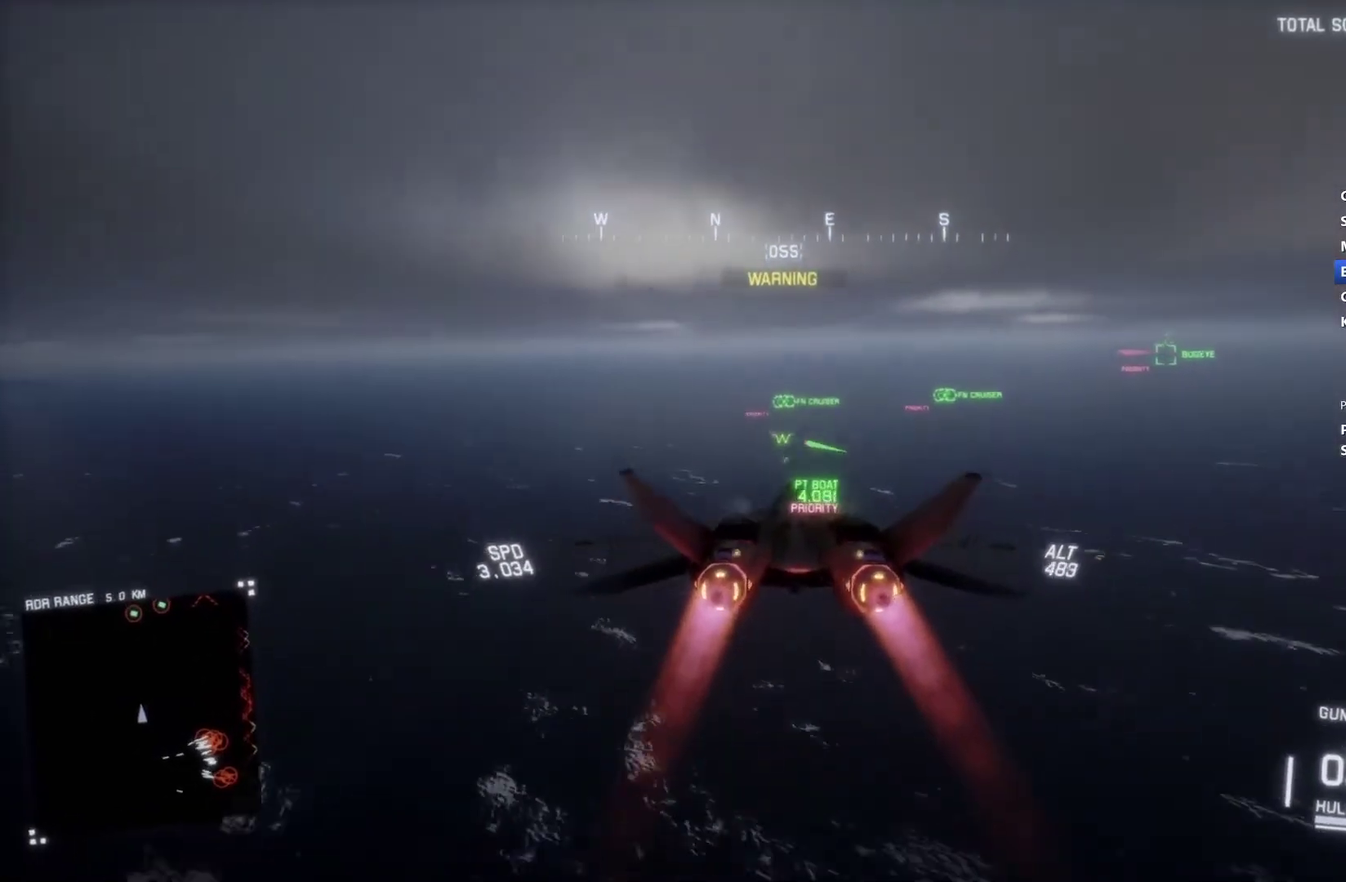
{"buttons": ["R2"], "left_stick": "center", "right_stick": "center", "events": [[100, "left_stick", "down"], [167, "left_stick", "center"]]}
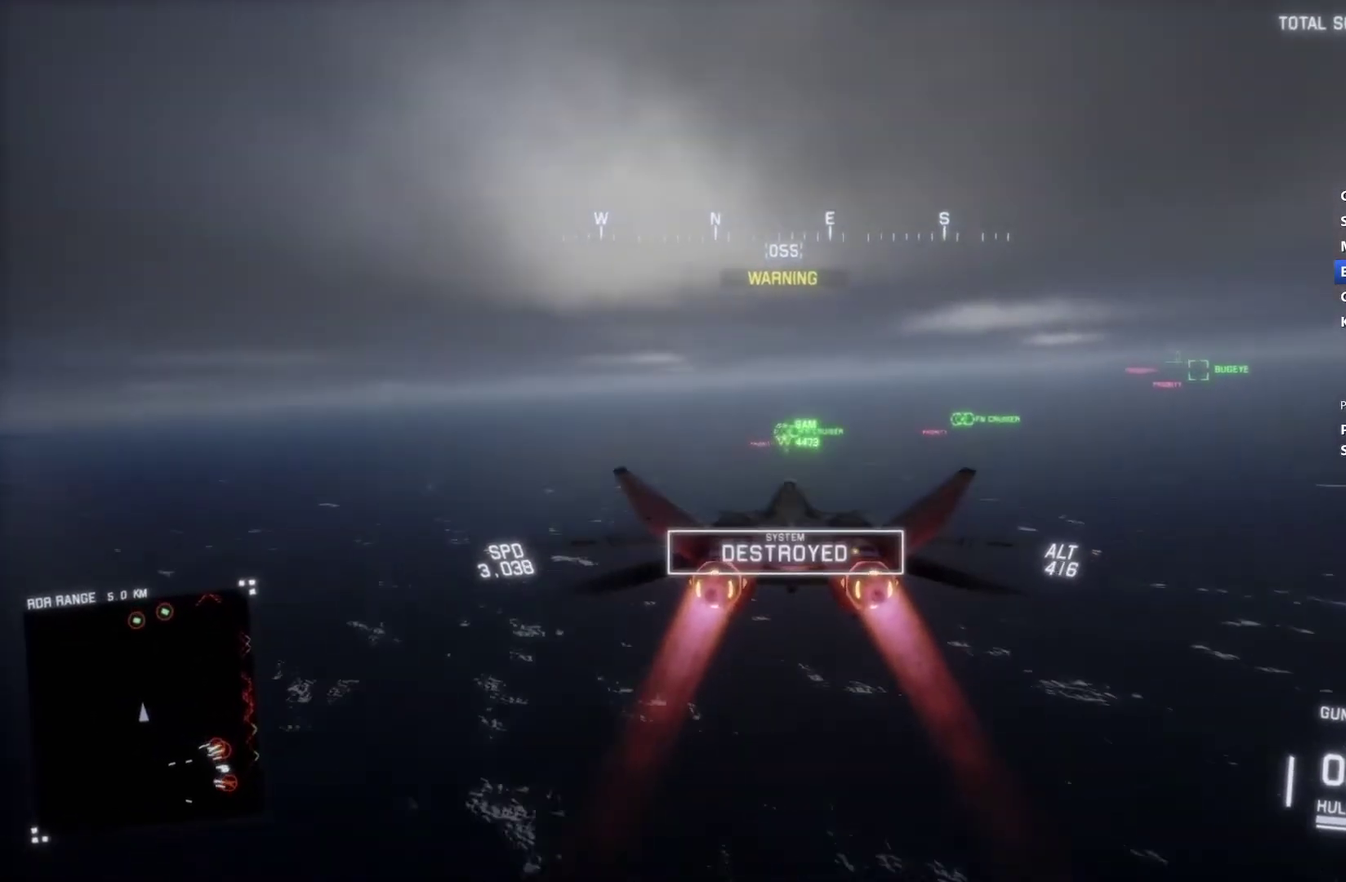
{"buttons": ["R2"], "left_stick": "center", "right_stick": "center", "events": [[67, "B", "down"], [133, "B", "up"], [367, "R1", "down"], [433, "R1", "up"]]}
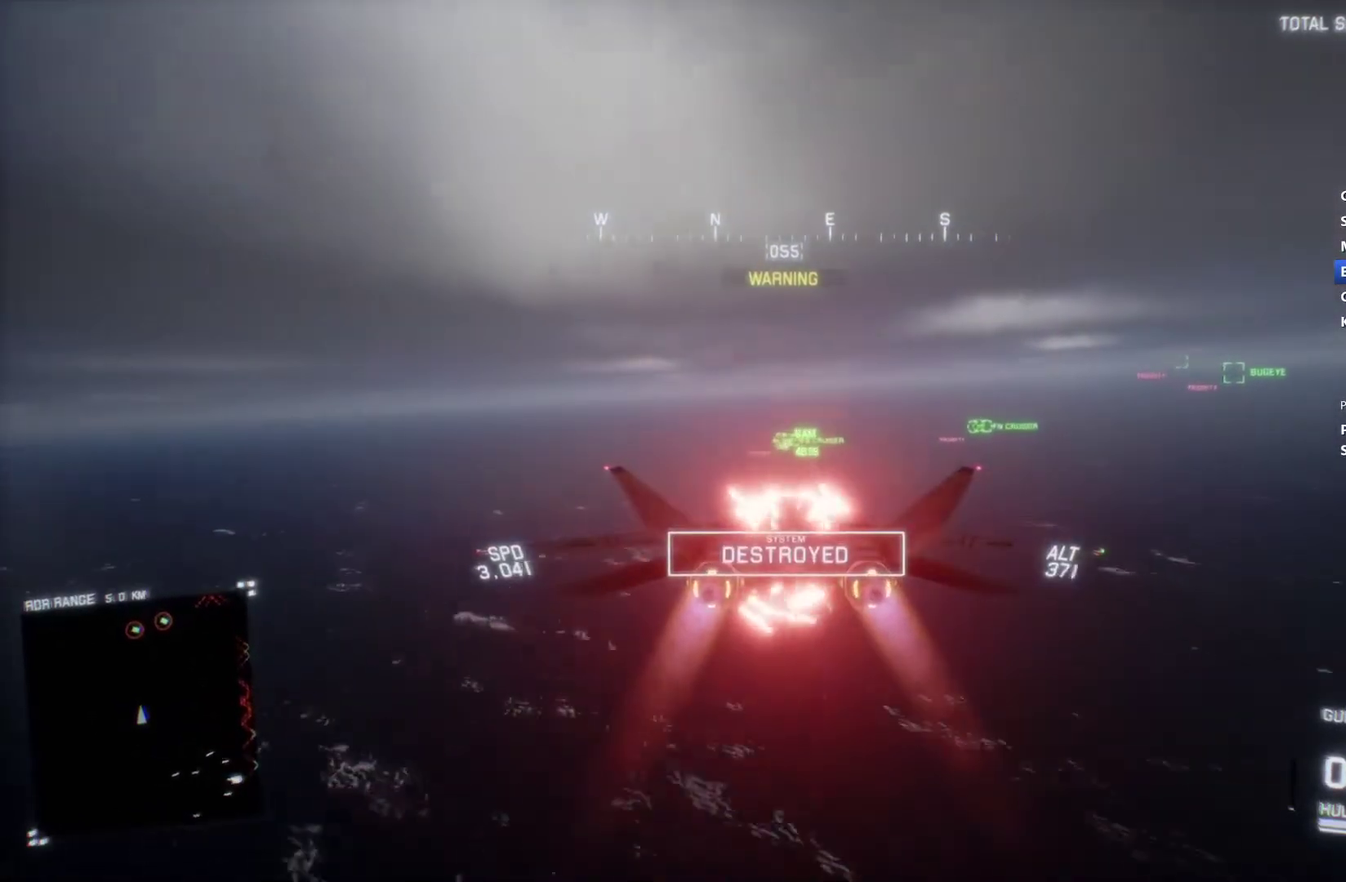
{"buttons": ["R2"], "left_stick": "center", "right_stick": "center", "events": [[133, "L1", "down"], [200, "L1", "up"]]}
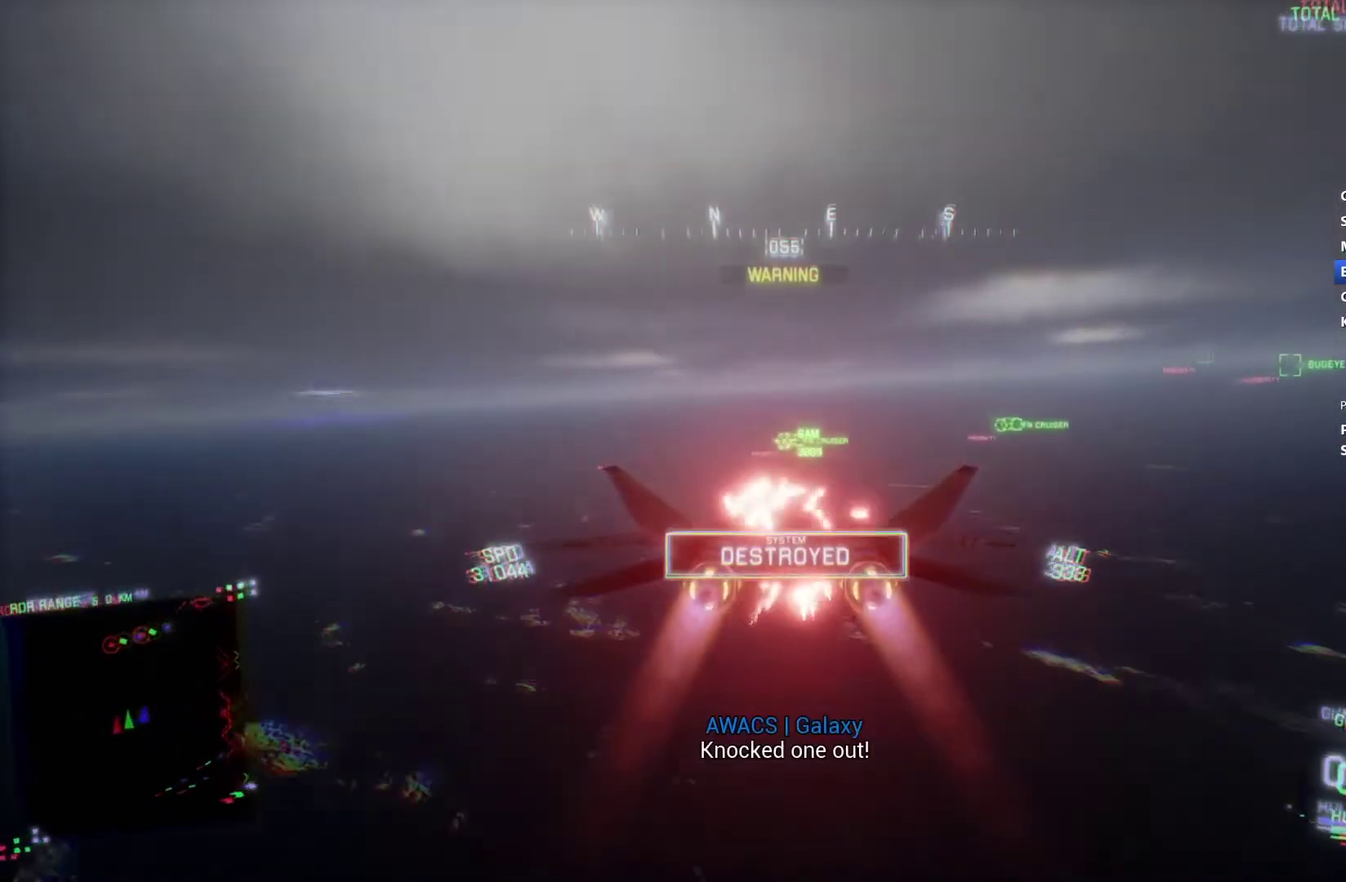
{"buttons": ["R2"], "left_stick": "center", "right_stick": "center", "events": [[33, "R1", "down"], [267, "R1", "up"]]}
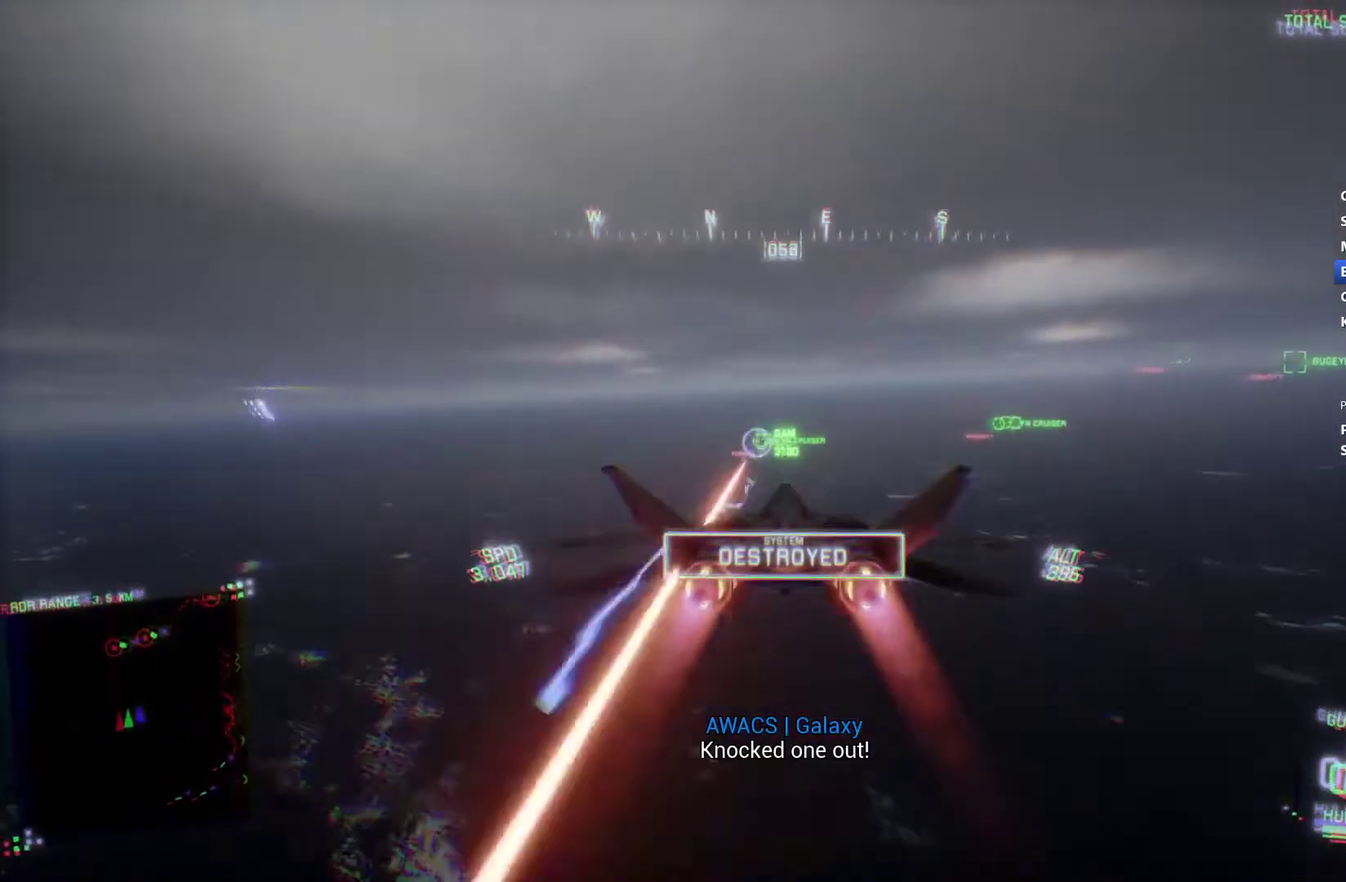
{"buttons": ["R1", "R2"], "left_stick": "center", "right_stick": "center", "events": [[33, "R1", "down"], [200, "left_stick", "right"], [333, "left_stick", "center"]]}
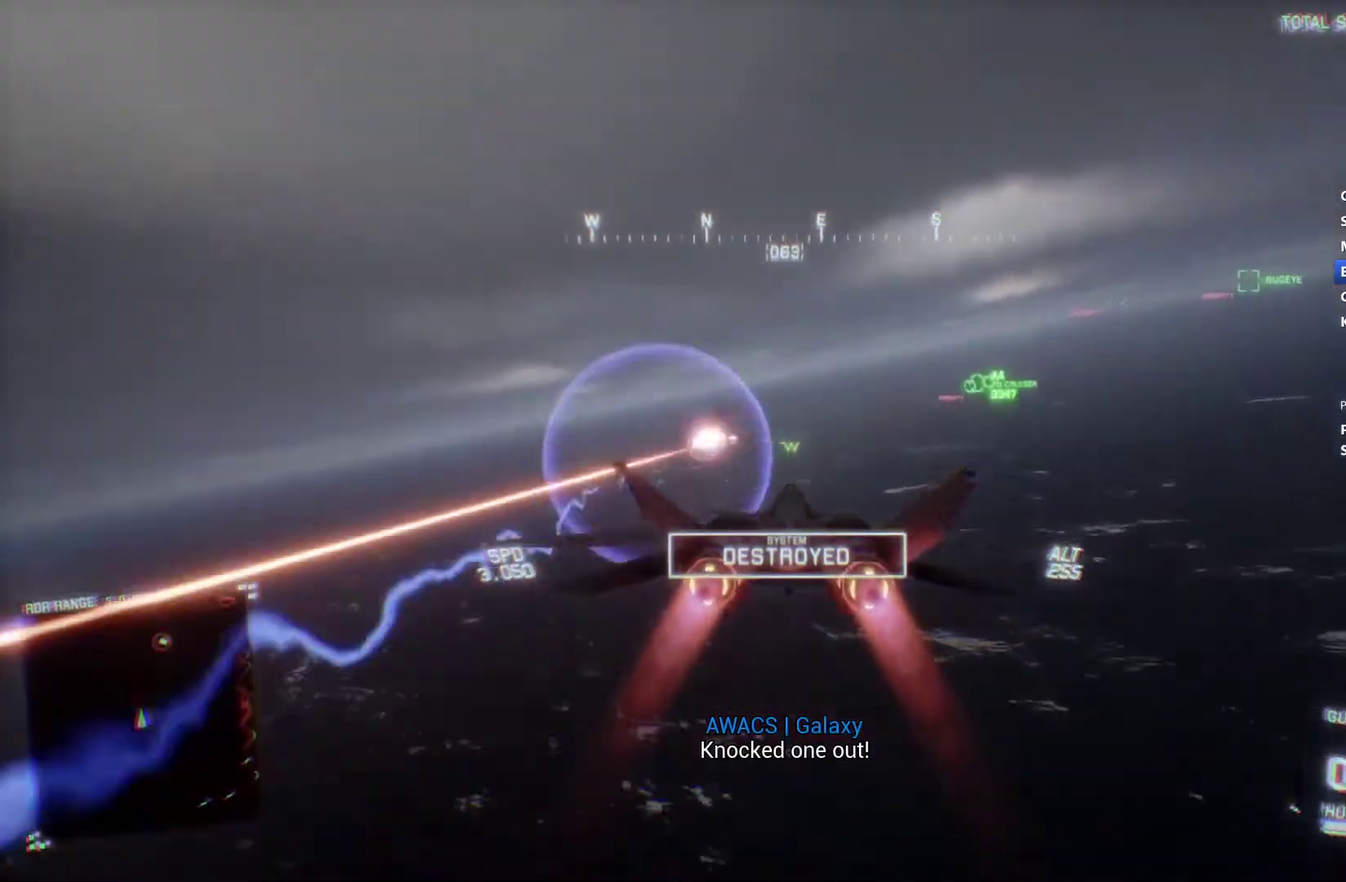
{"buttons": ["R1", "R2"], "left_stick": "center", "right_stick": "center", "events": [[67, "left_stick", "down"], [233, "left_stick", "center"], [400, "left_stick", "right"], [500, "left_stick", "center"]]}
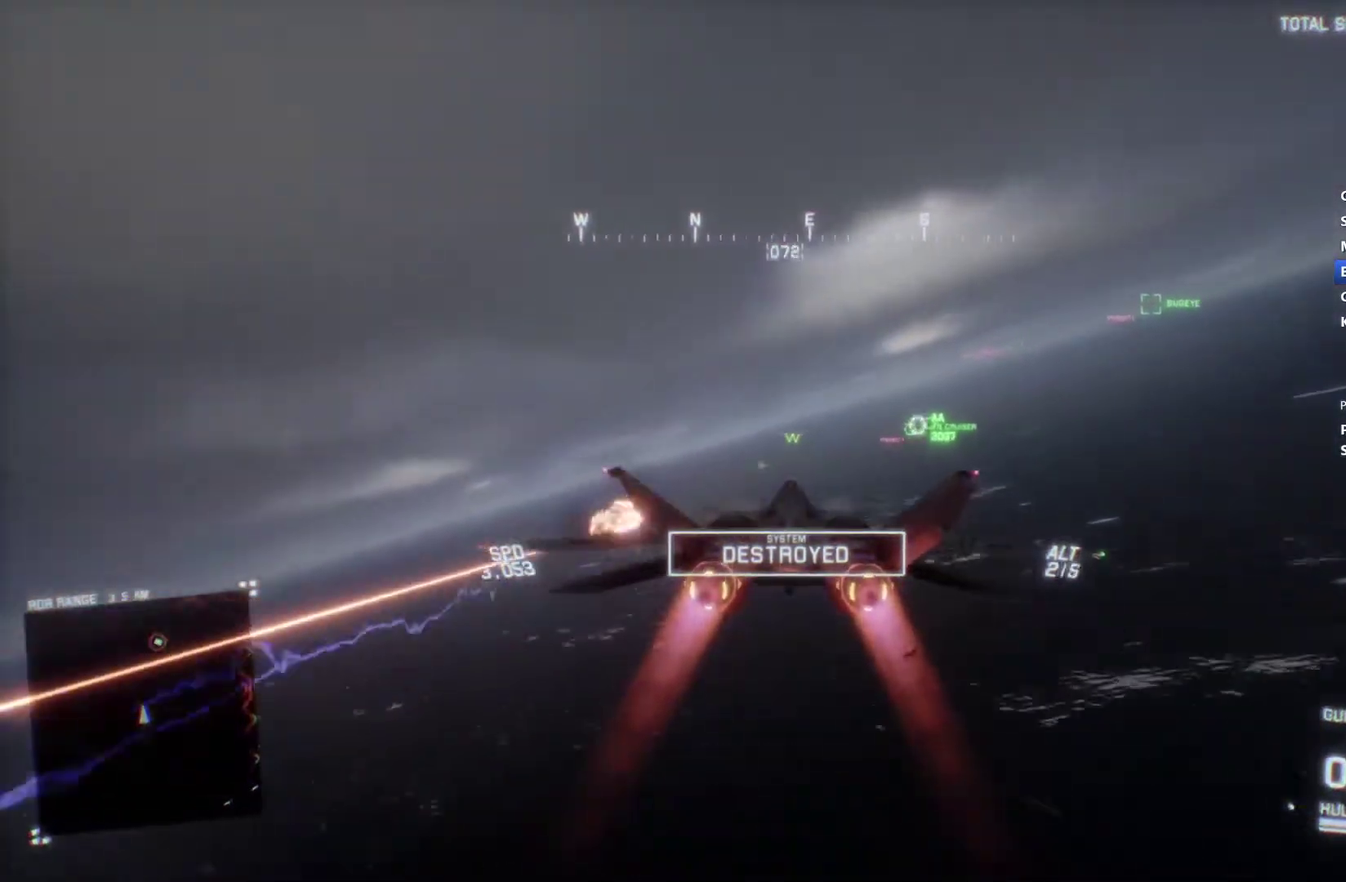
{"buttons": ["A", "R1", "R2"], "left_stick": "center", "right_stick": "center", "events": [[333, "left_stick", "left"], [467, "A", "down"], [467, "left_stick", "center"]]}
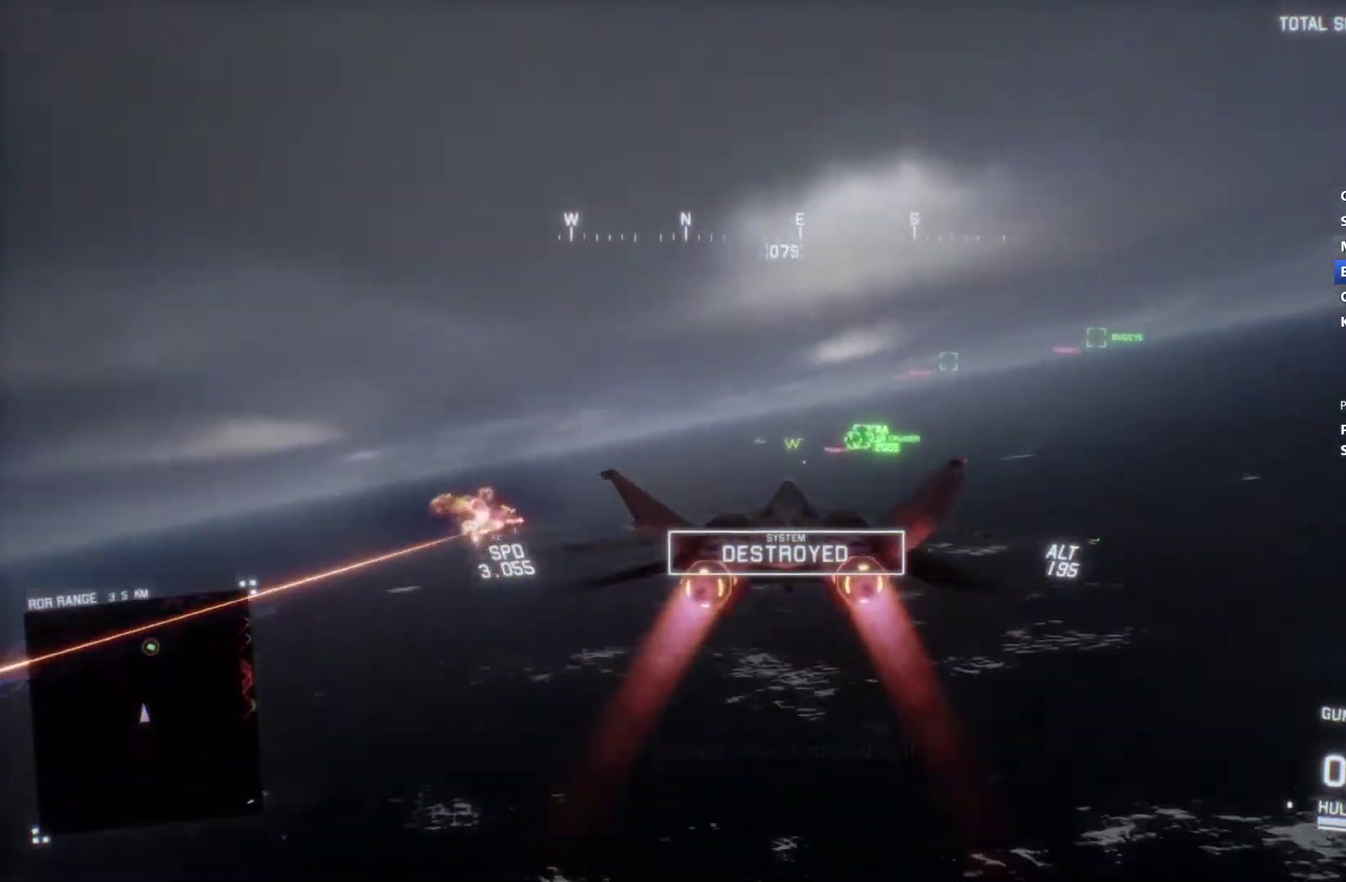
{"buttons": ["A", "R2"], "left_stick": "center", "right_stick": "center", "events": [[67, "A", "up"], [167, "A", "down"], [267, "A", "up"], [300, "R1", "up"], [333, "A", "down"], [433, "A", "up"], [433, "left_stick", "down"], [500, "A", "down"], [500, "left_stick", "center"]]}
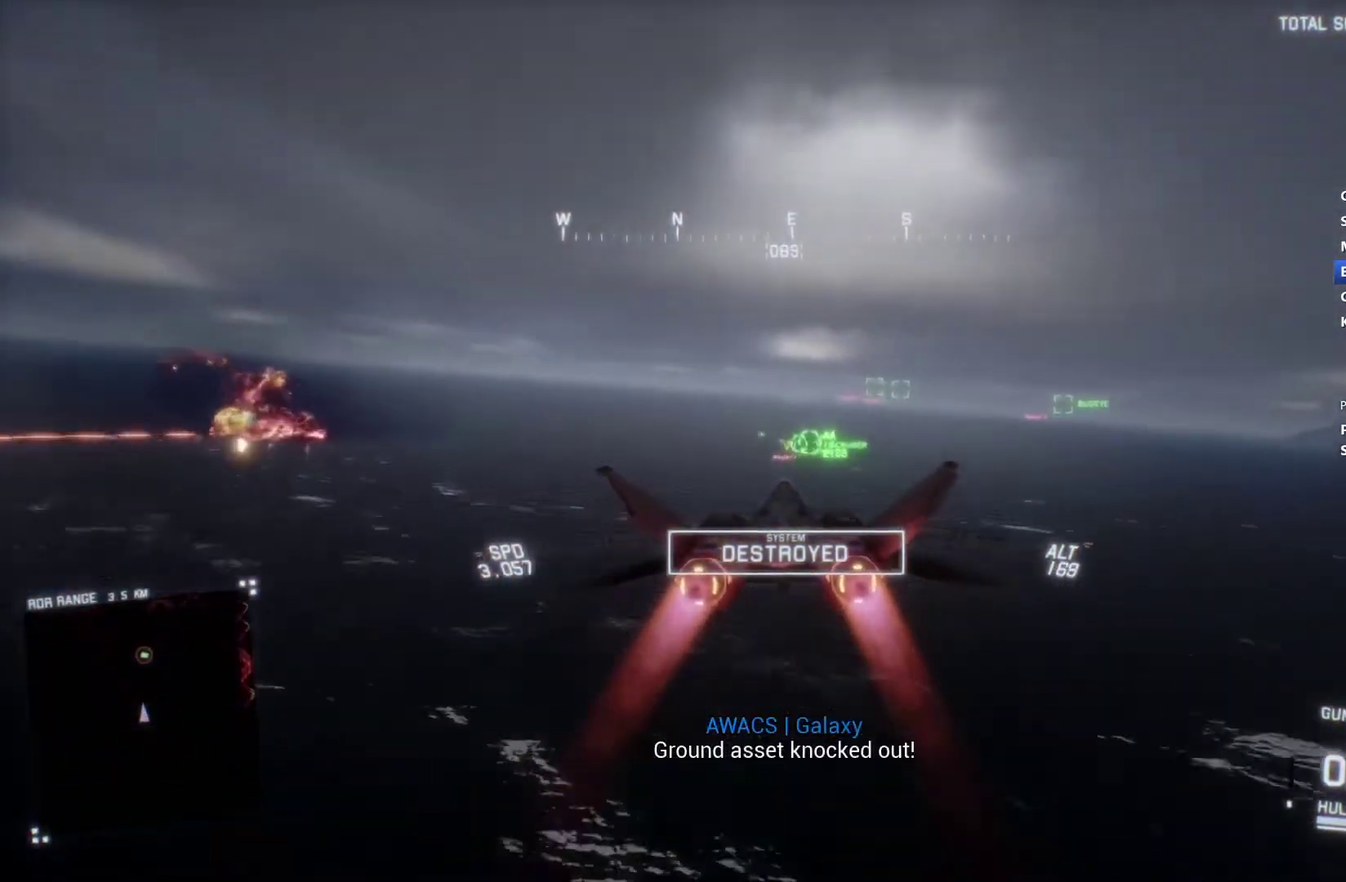
{"buttons": ["A", "R1", "R2"], "left_stick": "center", "right_stick": "center", "events": [[67, "A", "up"], [133, "A", "down"], [233, "A", "up"], [300, "A", "down"], [300, "R1", "down"], [400, "A", "up"], [467, "A", "down"]]}
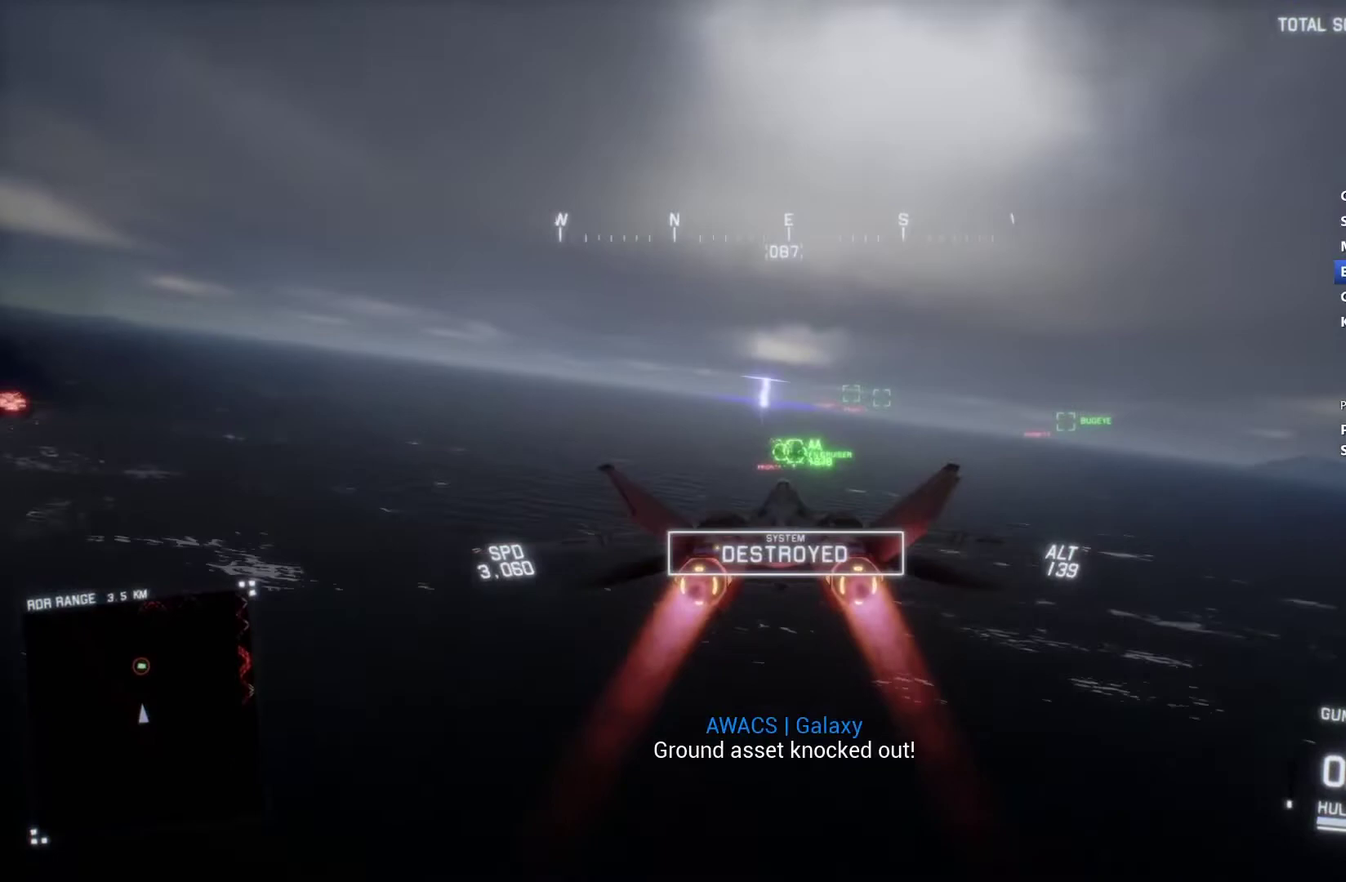
{"buttons": ["A", "R2"], "left_stick": "center", "right_stick": "center", "events": [[33, "A", "up"], [100, "A", "down"], [200, "A", "up"], [333, "A", "down"], [367, "L1", "down"], [400, "R1", "up"], [433, "A", "up"], [500, "A", "down"], [500, "L1", "up"]]}
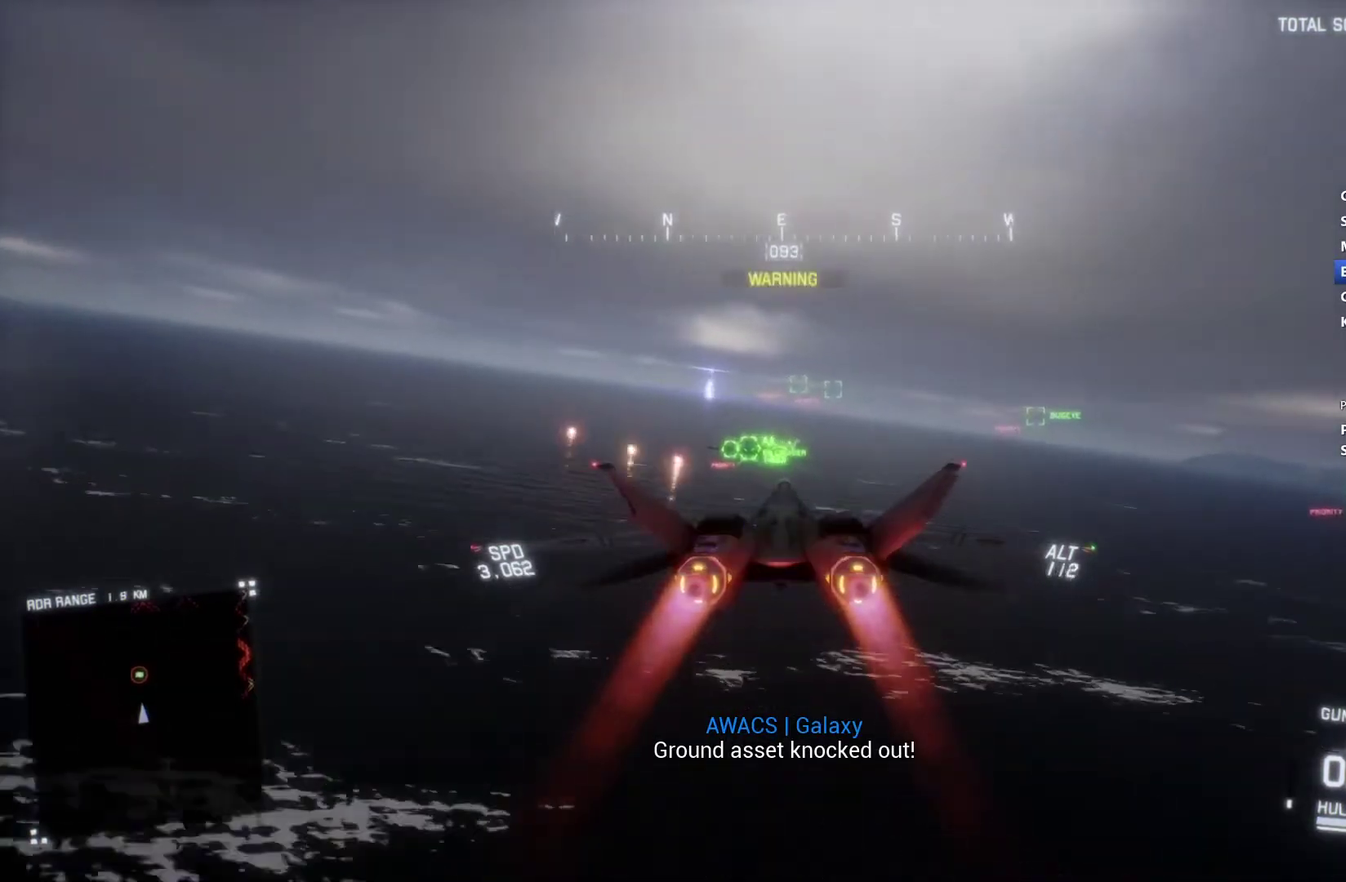
{"buttons": ["A", "R2"], "left_stick": "center", "right_stick": "center", "events": [[67, "A", "up"], [167, "A", "down"], [200, "L1", "down"], [233, "A", "up"], [300, "A", "down"], [300, "L1", "up"], [367, "A", "up"], [467, "A", "down"]]}
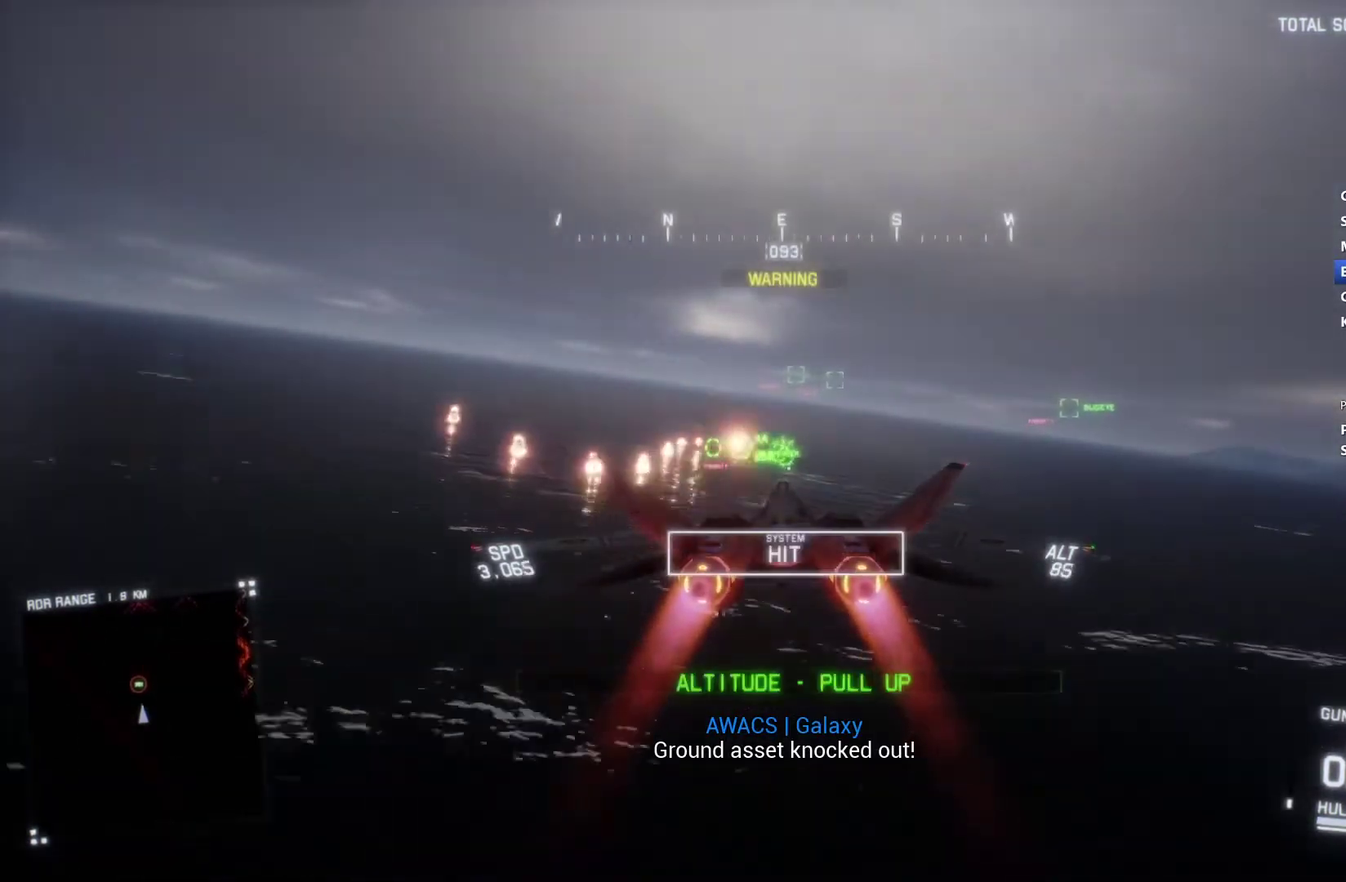
{"buttons": ["R2"], "left_stick": "down", "right_stick": "center", "events": [[33, "A", "up"], [67, "R1", "down"], [100, "A", "down"], [167, "A", "up"], [233, "A", "down"], [300, "A", "up"], [367, "A", "down"], [467, "A", "up"], [467, "R1", "up"], [467, "left_stick", "down"]]}